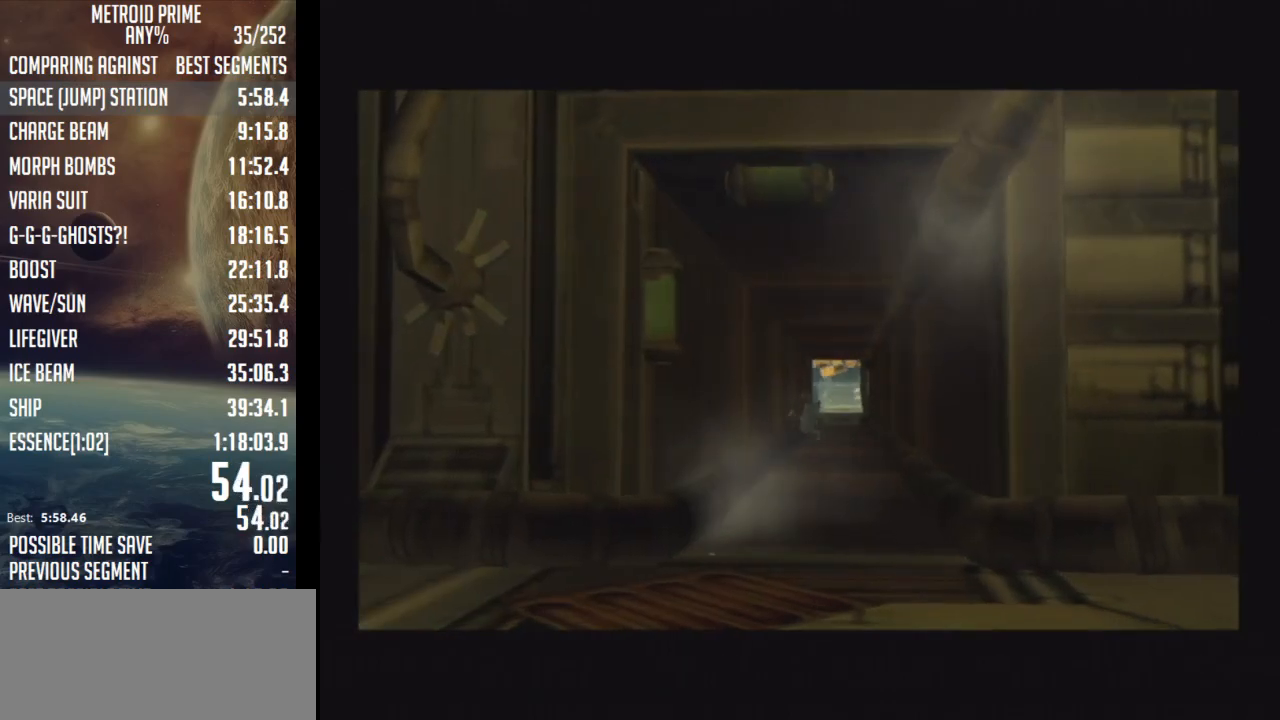
Gameplay with a controller (Nintendo layout); each line is a JSON object with the inputs held at the frame after it. "events" lists button and stick changes between this image and that frame as [ms after this image, input, new state], when the widget could be followed in between. Not read: L3 R3.
{"buttons": [], "left_stick": "up", "right_stick": "center", "events": []}
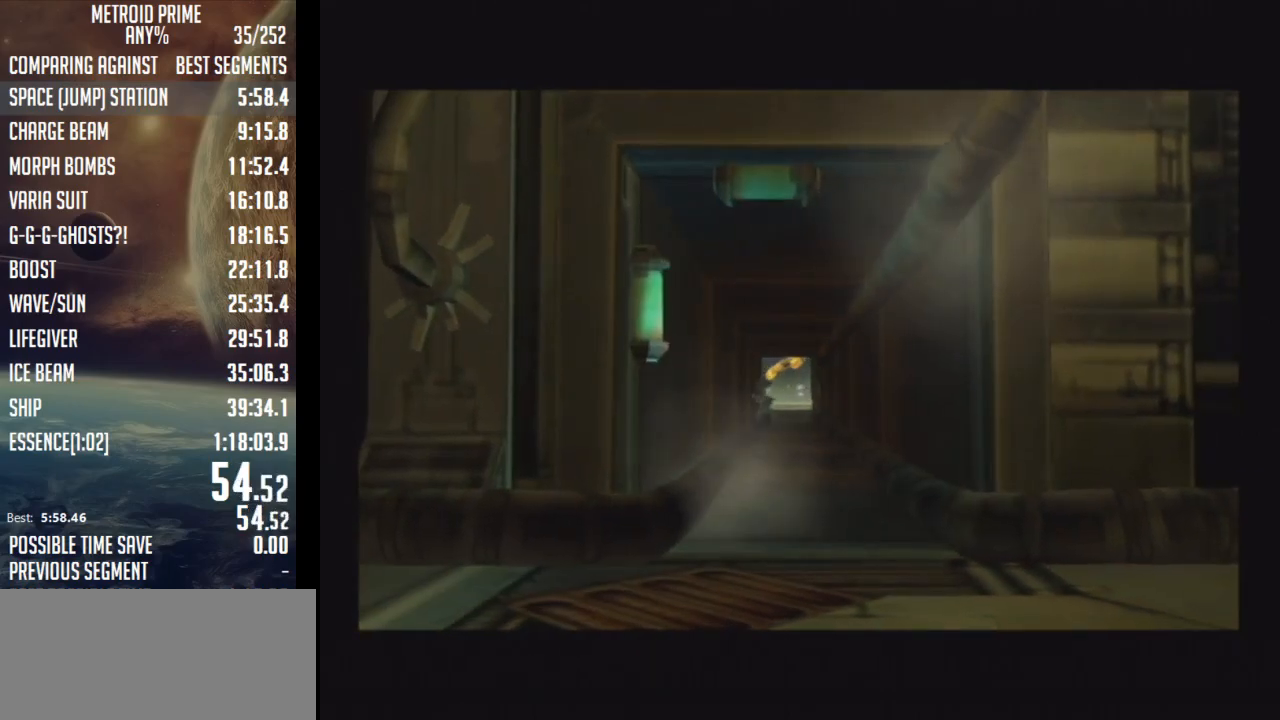
{"buttons": ["B", "L1"], "left_stick": "up", "right_stick": "center", "events": [[400, "L1", "down"], [433, "B", "down"]]}
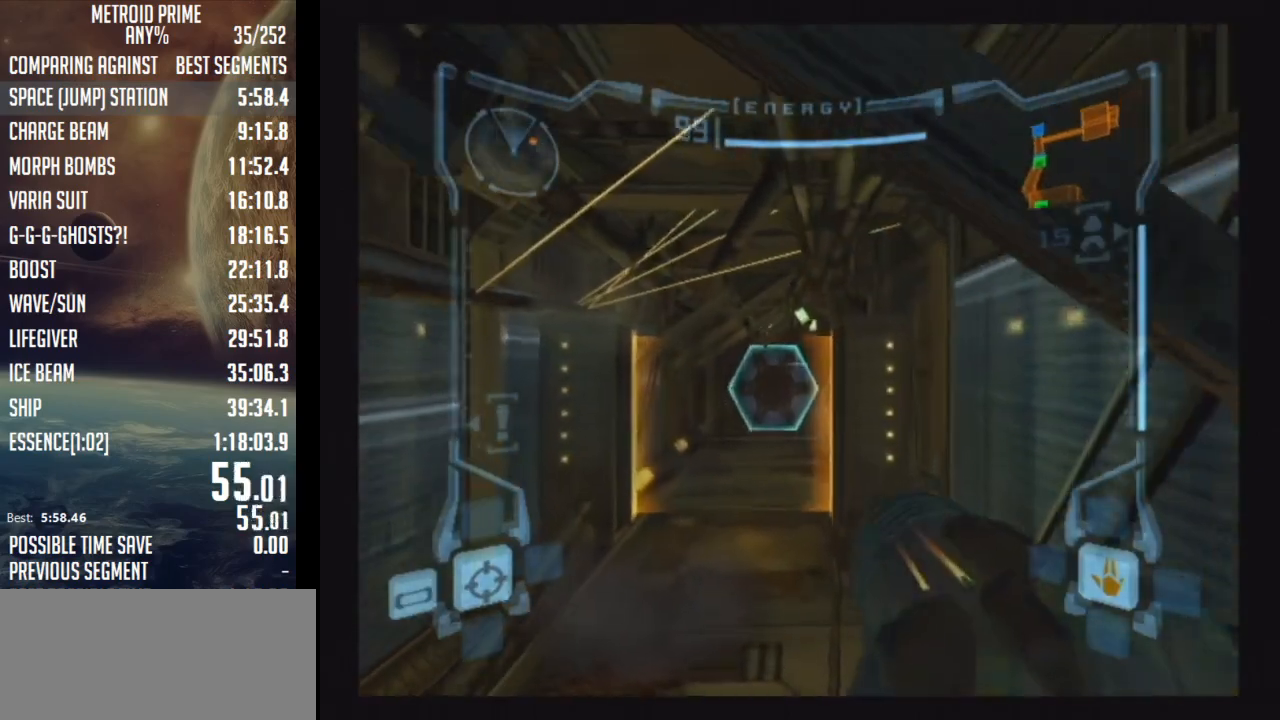
{"buttons": ["L1"], "left_stick": "up", "right_stick": "center", "events": [[83, "B", "up"], [117, "L1", "up"], [500, "L1", "down"]]}
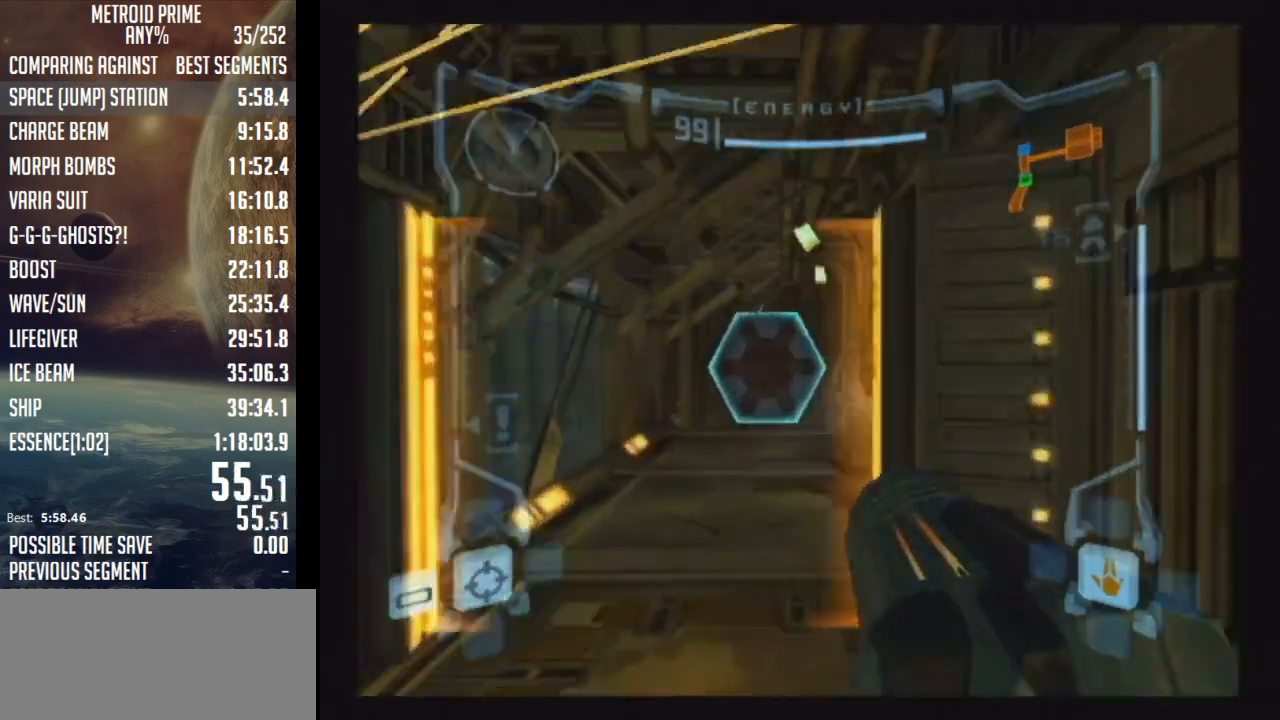
{"buttons": [], "left_stick": "up", "right_stick": "center", "events": [[17, "B", "down"], [67, "A", "down"], [83, "B", "up"], [183, "A", "up"], [250, "L1", "up"]]}
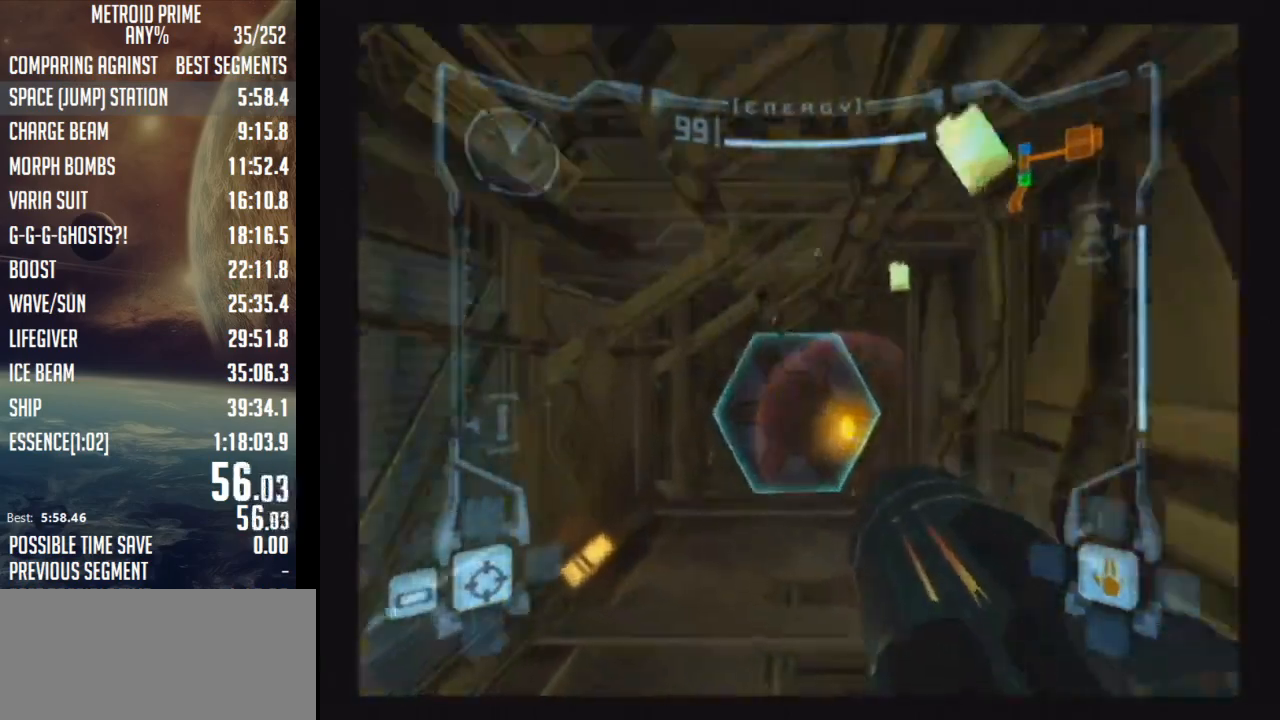
{"buttons": [], "left_stick": "up", "right_stick": "center", "events": [[117, "B", "down"], [117, "L1", "down"], [317, "B", "up"], [333, "L1", "up"]]}
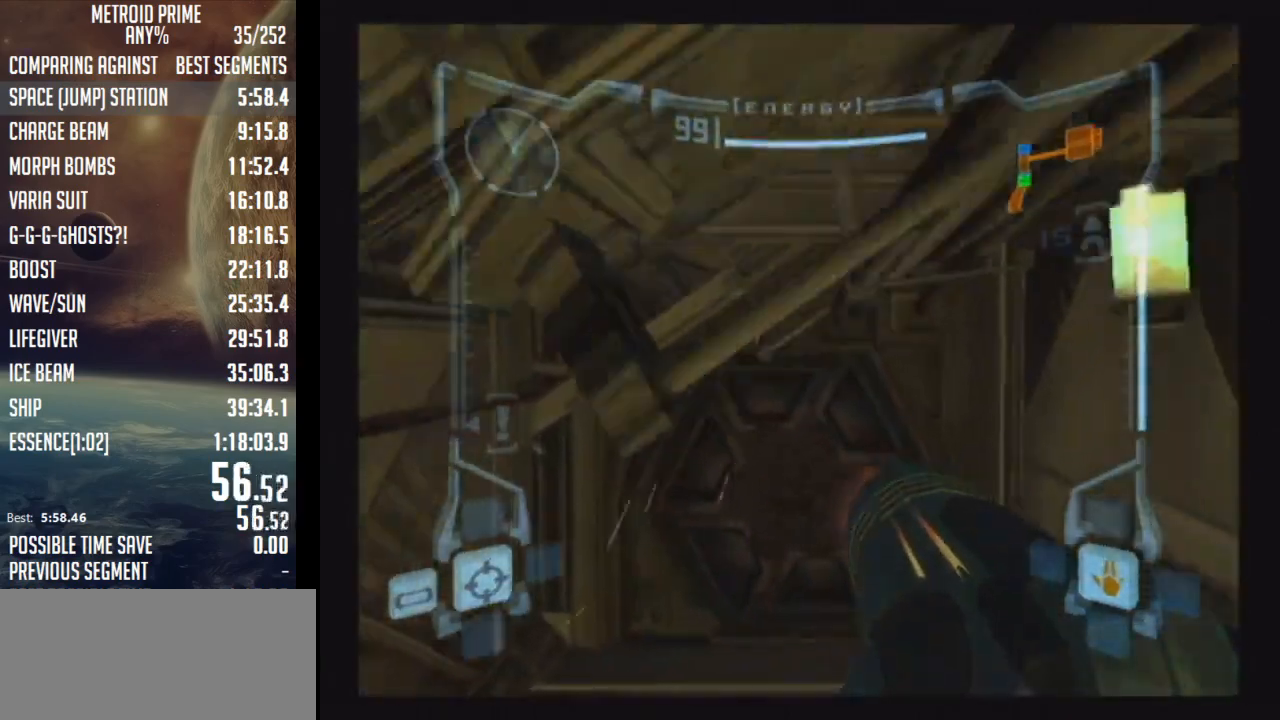
{"buttons": ["L1"], "left_stick": "up", "right_stick": "center", "events": [[117, "L1", "down"], [233, "DPAD_LEFT", "down"], [400, "DPAD_LEFT", "up"]]}
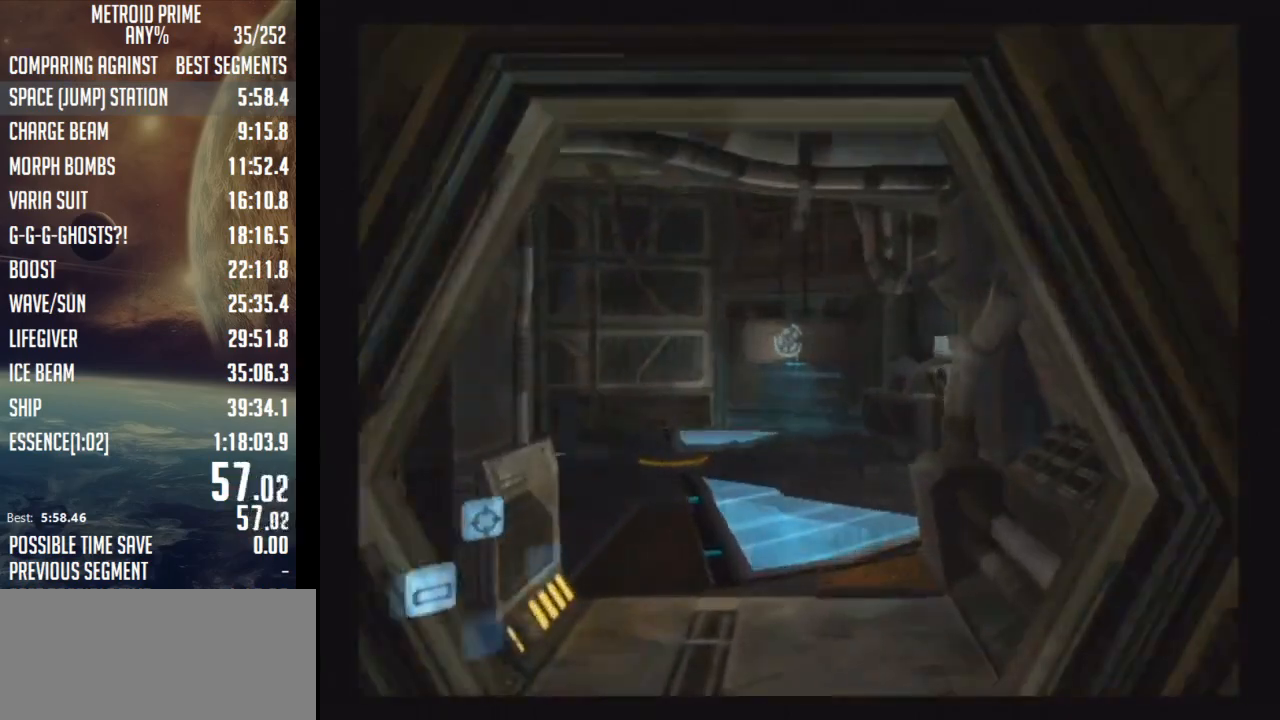
{"buttons": ["L1"], "left_stick": "up-left", "right_stick": "center", "events": [[367, "left_stick", "up-left"]]}
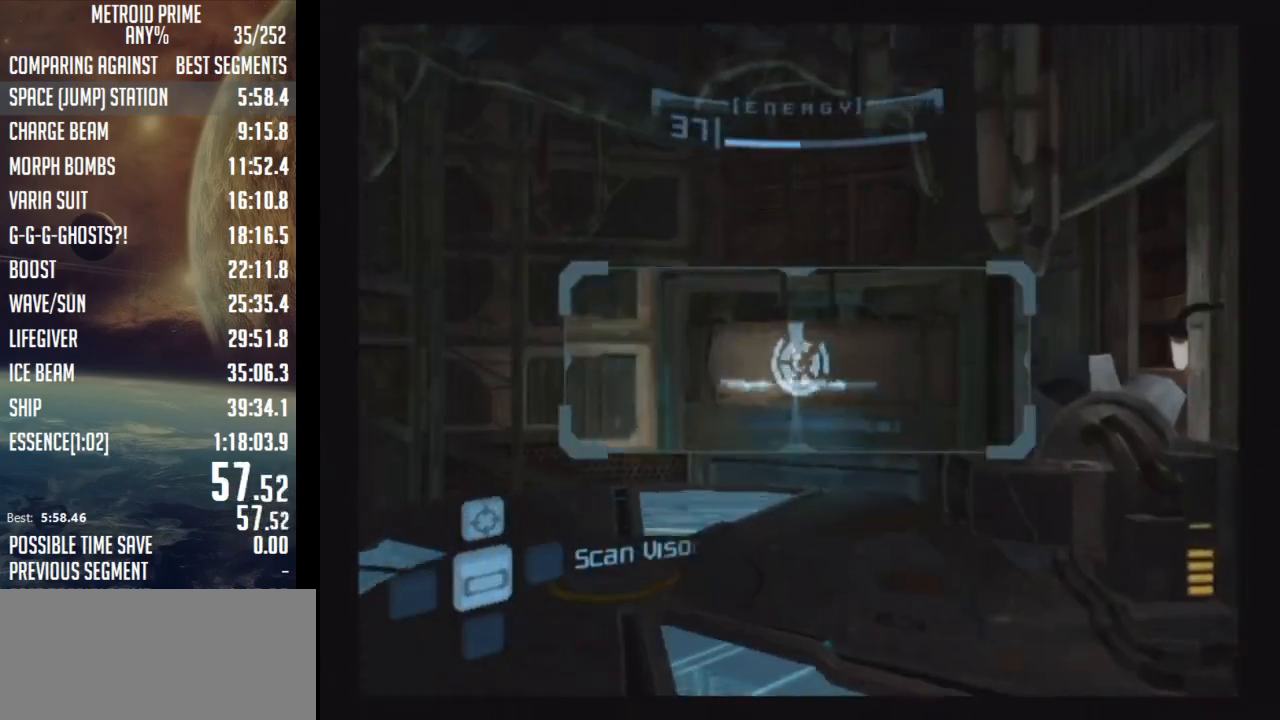
{"buttons": ["L1"], "left_stick": "up-left", "right_stick": "center", "events": []}
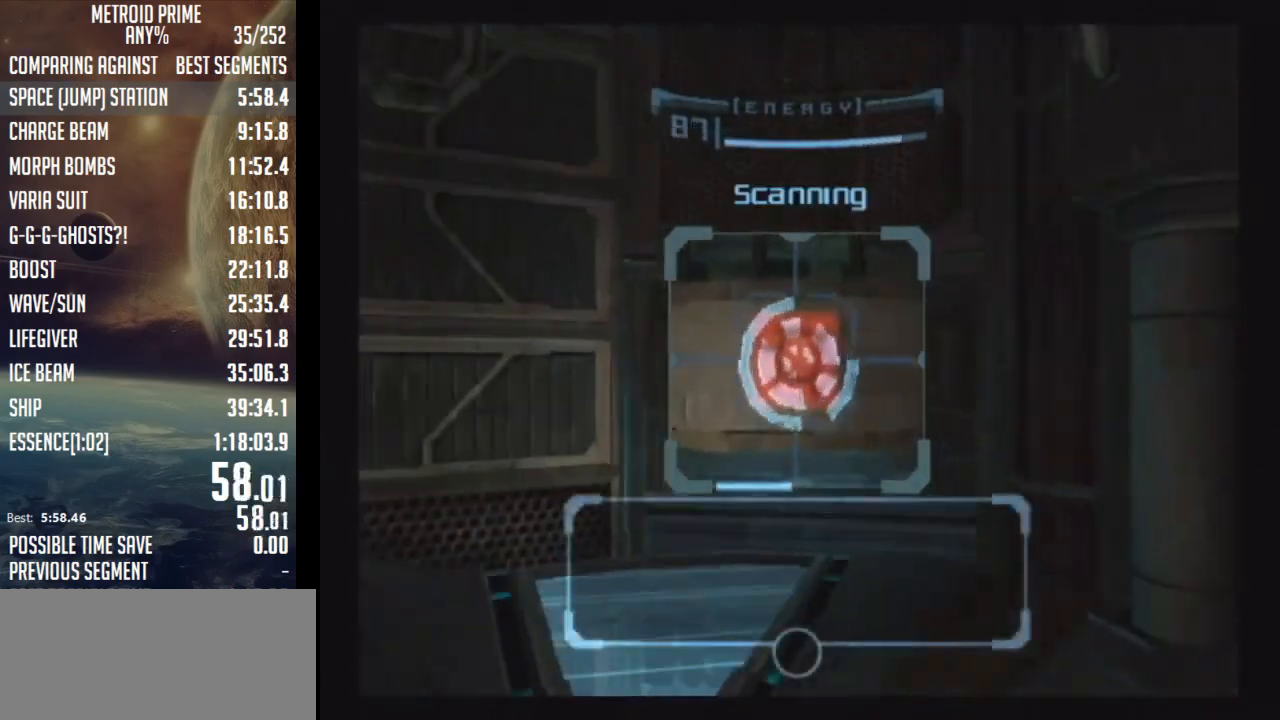
{"buttons": ["L1"], "left_stick": "center", "right_stick": "center", "events": [[217, "left_stick", "center"]]}
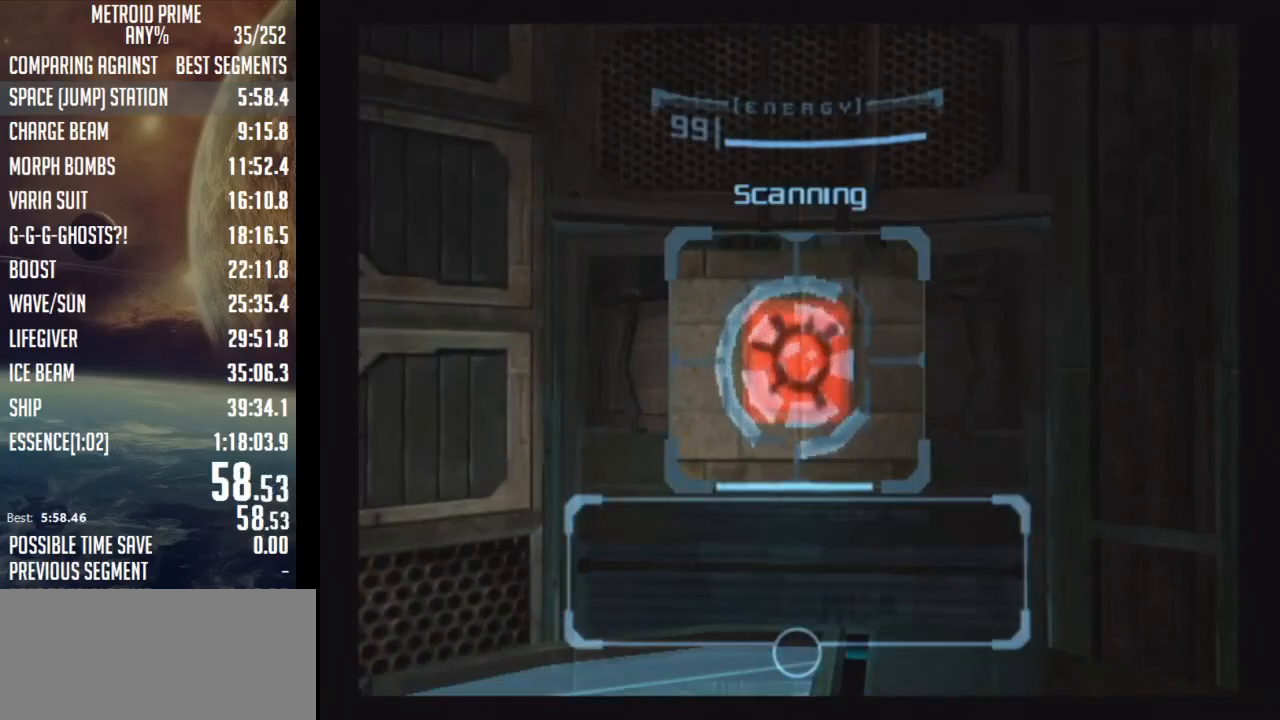
{"buttons": [], "left_stick": "center", "right_stick": "center", "events": [[150, "L1", "up"]]}
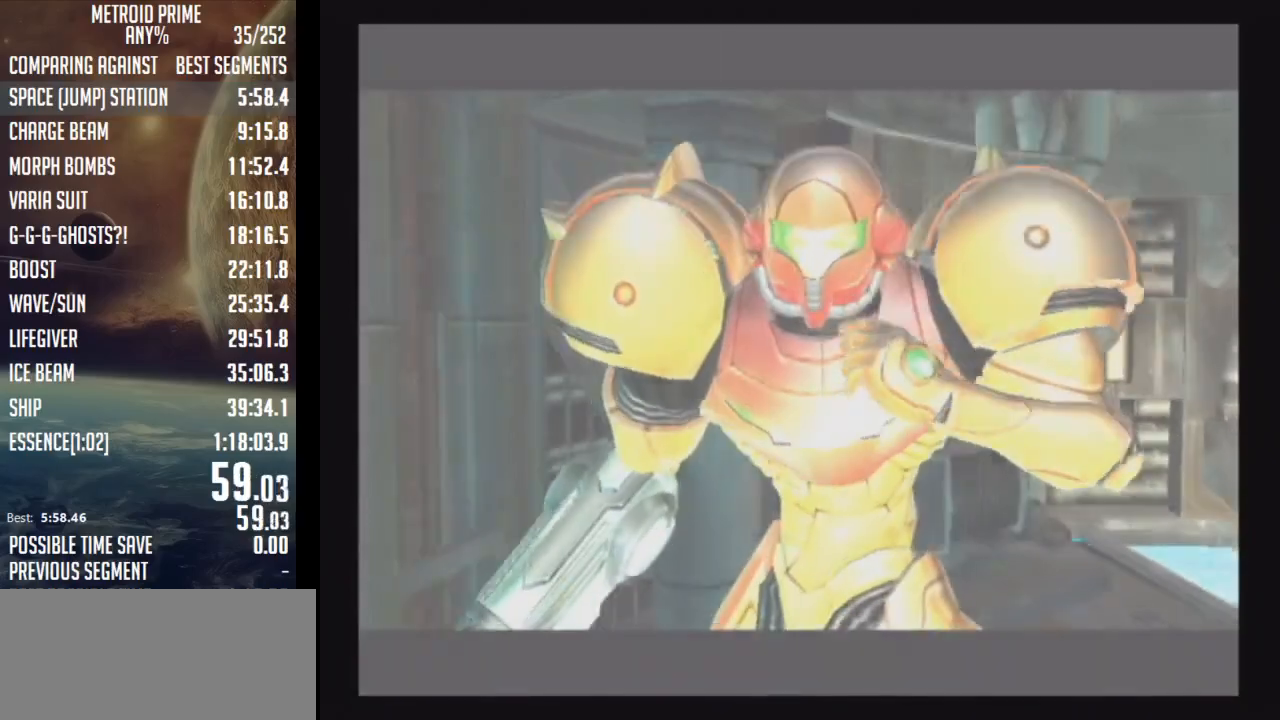
{"buttons": [], "left_stick": "center", "right_stick": "center", "events": []}
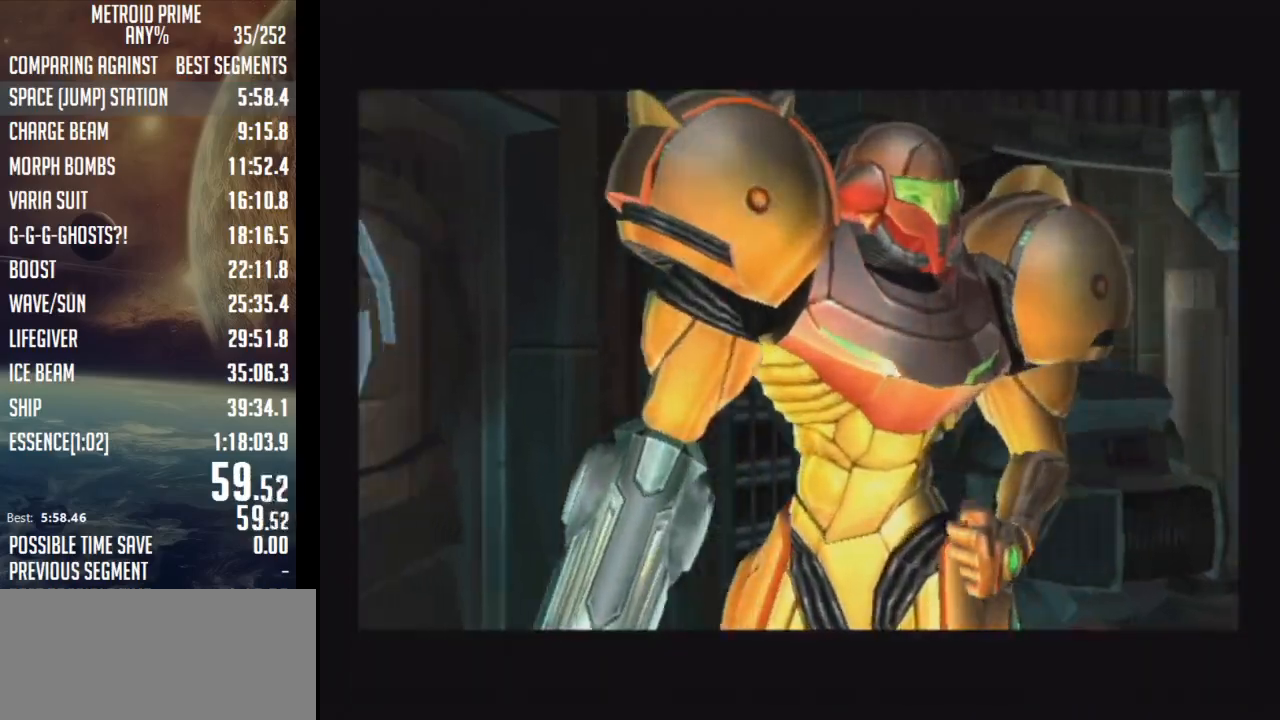
{"buttons": [], "left_stick": "center", "right_stick": "center", "events": []}
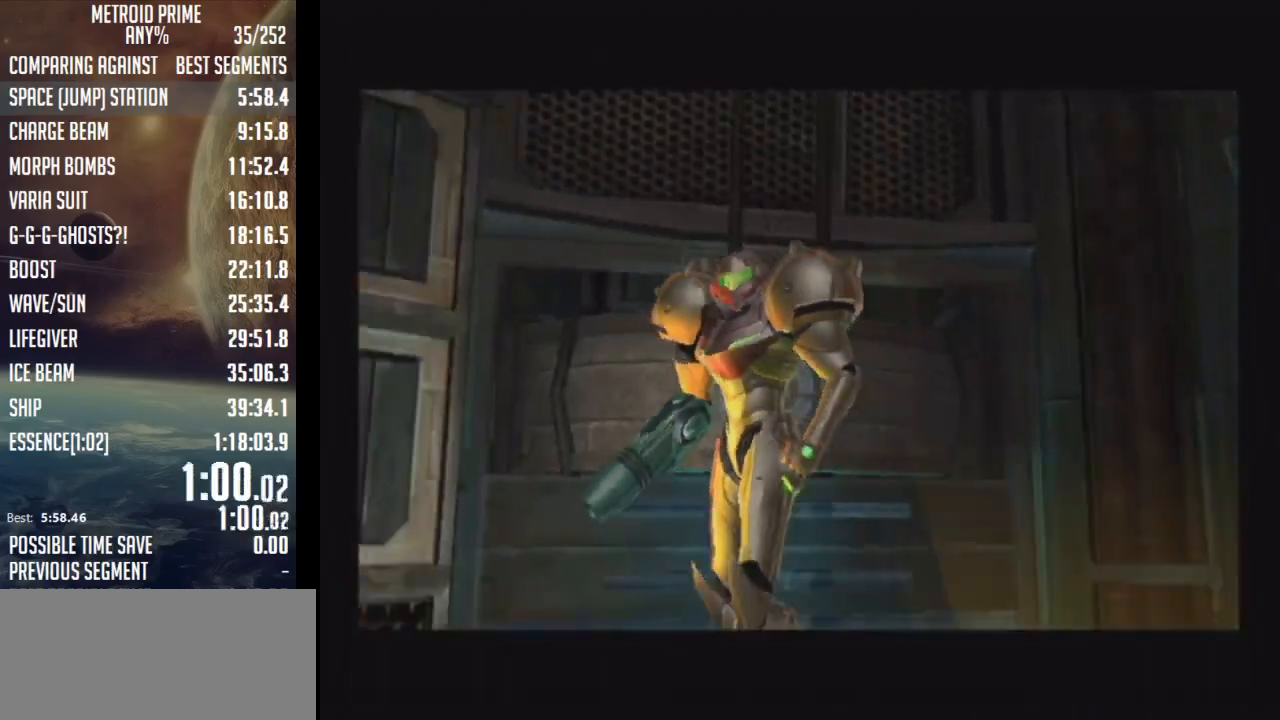
{"buttons": [], "left_stick": "center", "right_stick": "center", "events": []}
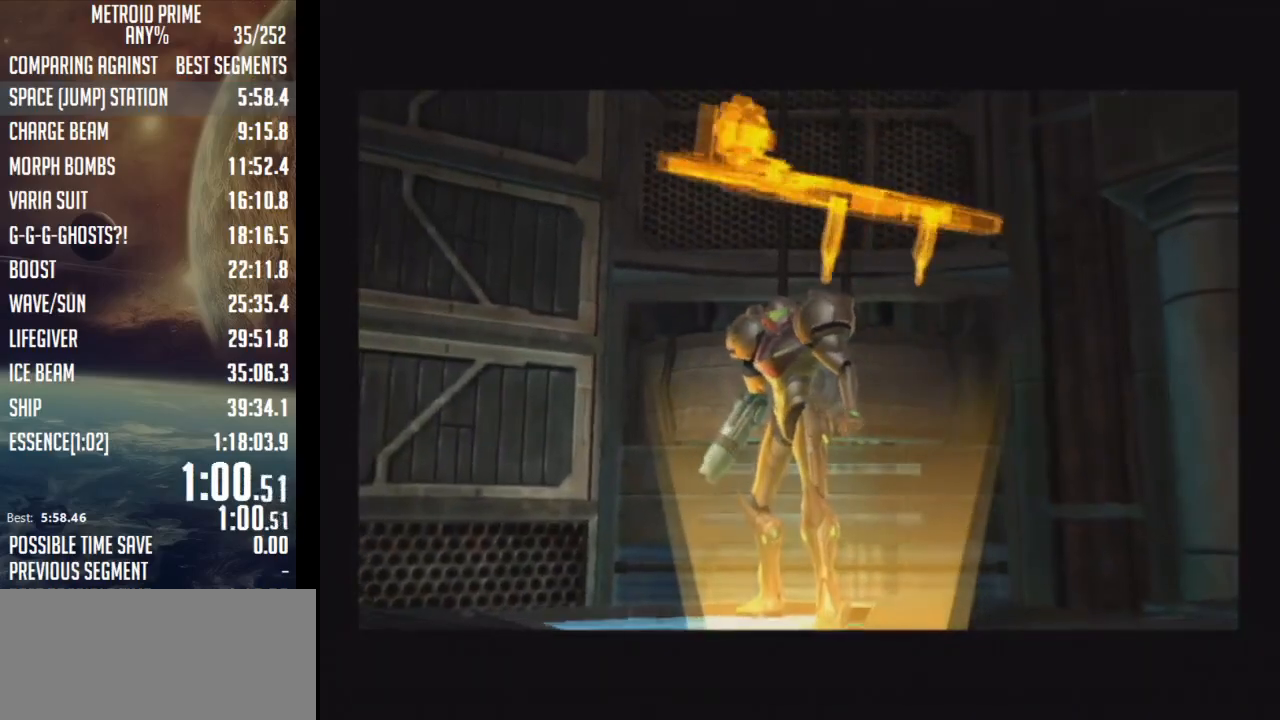
{"buttons": [], "left_stick": "center", "right_stick": "center", "events": []}
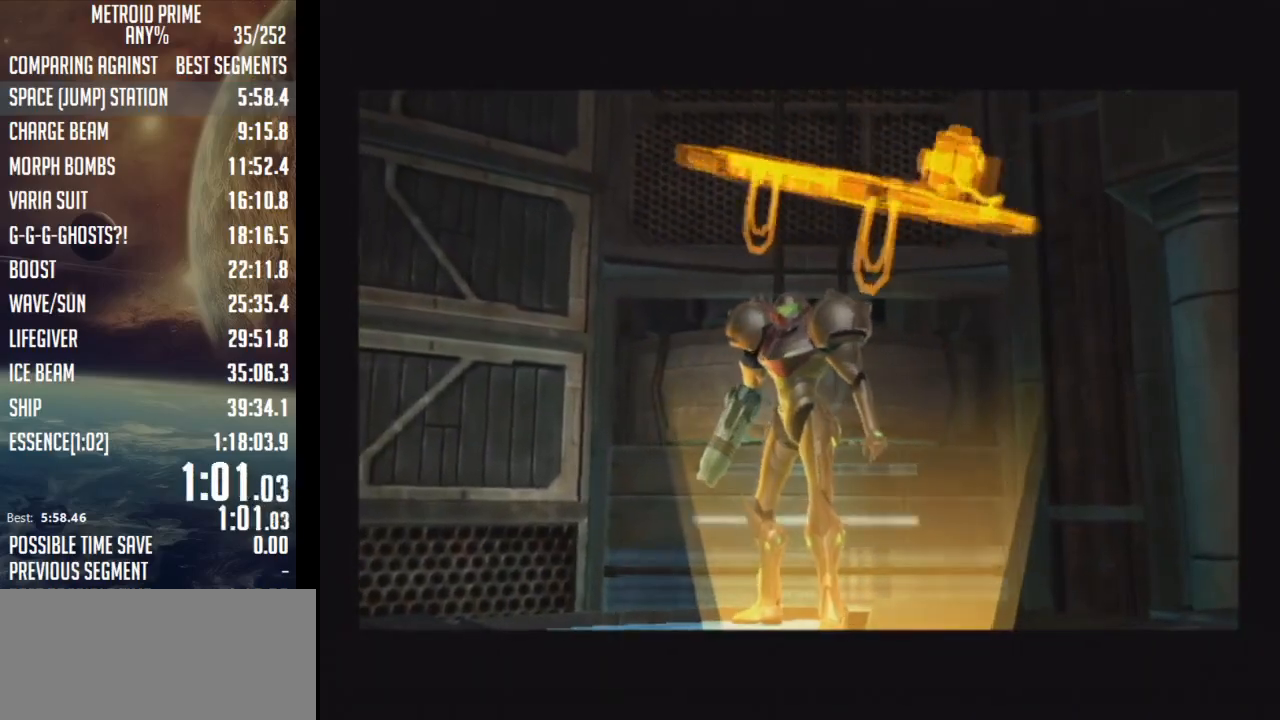
{"buttons": [], "left_stick": "center", "right_stick": "center", "events": []}
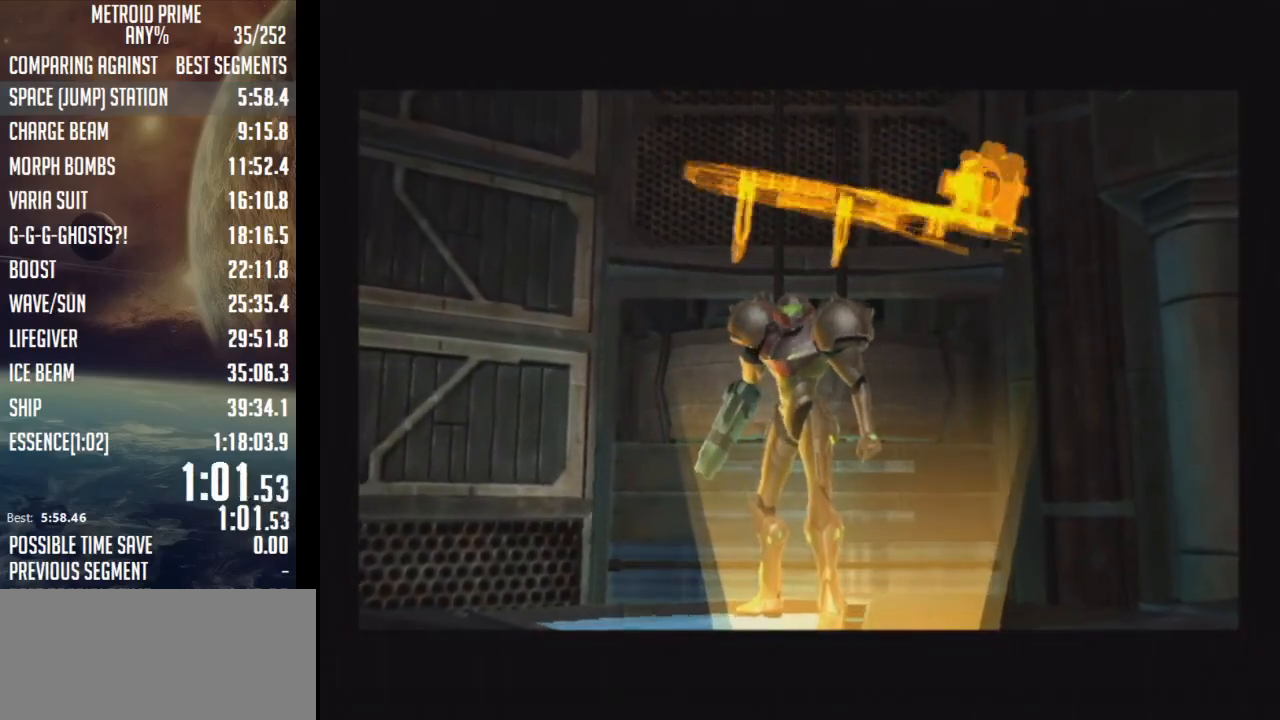
{"buttons": [], "left_stick": "center", "right_stick": "center", "events": []}
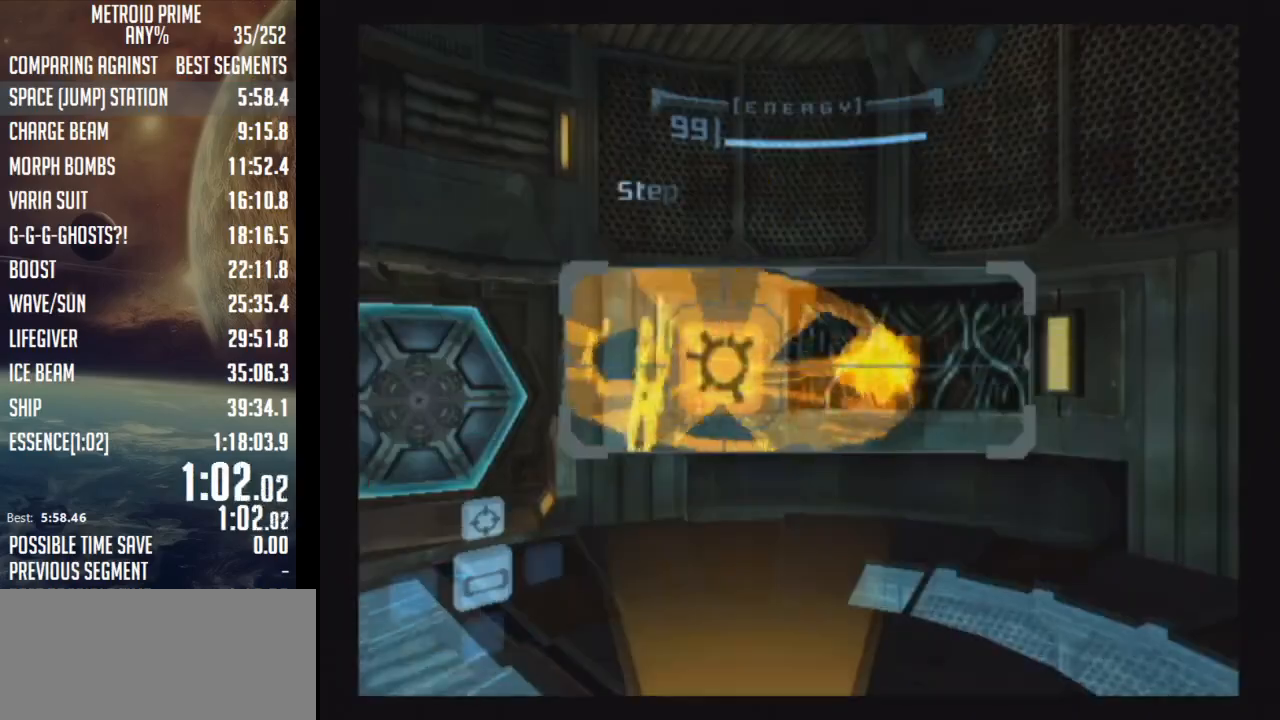
{"buttons": ["A"], "left_stick": "up", "right_stick": "center", "events": [[183, "left_stick", "up-left"], [367, "left_stick", "up"], [500, "A", "down"]]}
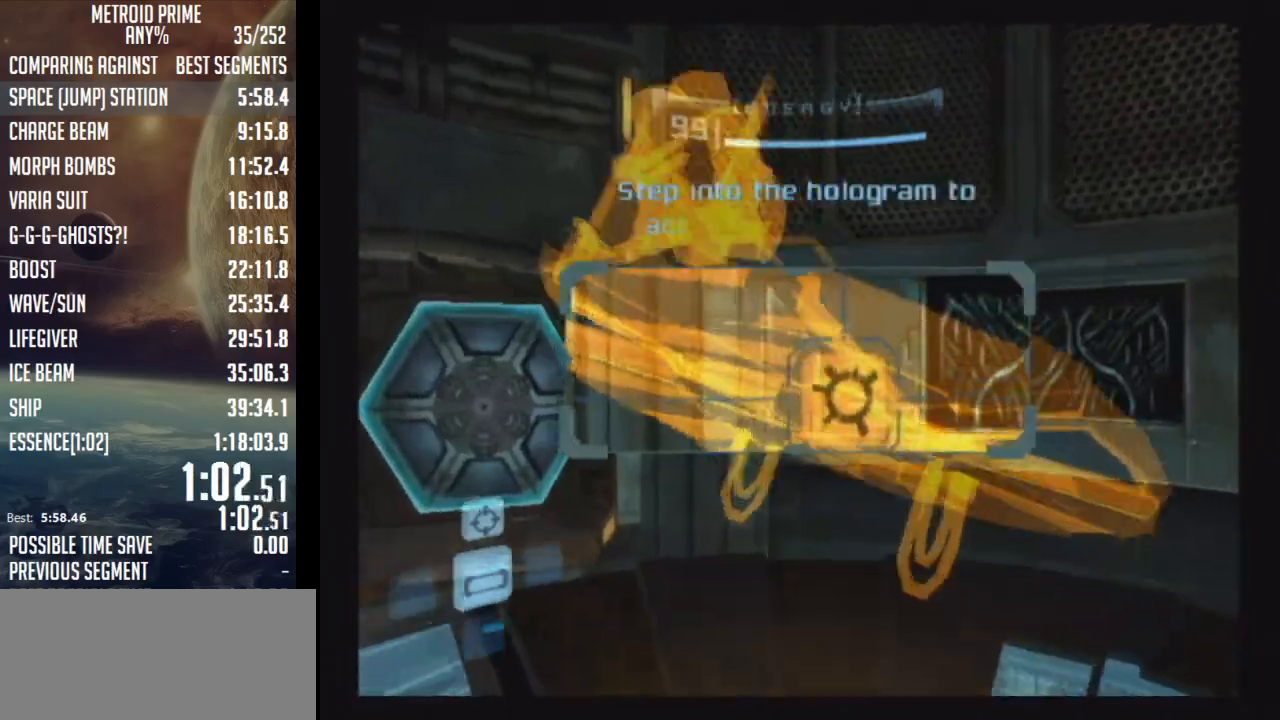
{"buttons": [], "left_stick": "right", "right_stick": "center", "events": [[117, "A", "up"], [183, "left_stick", "right"]]}
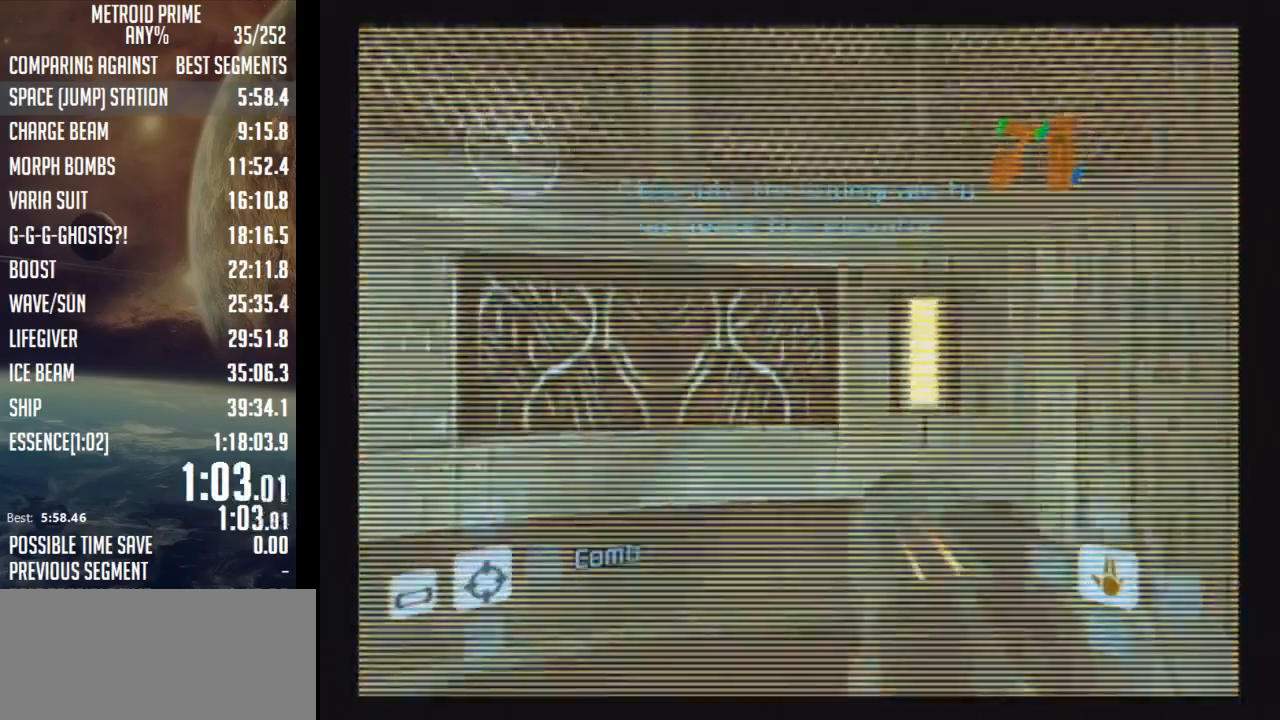
{"buttons": [], "left_stick": "right", "right_stick": "center", "events": []}
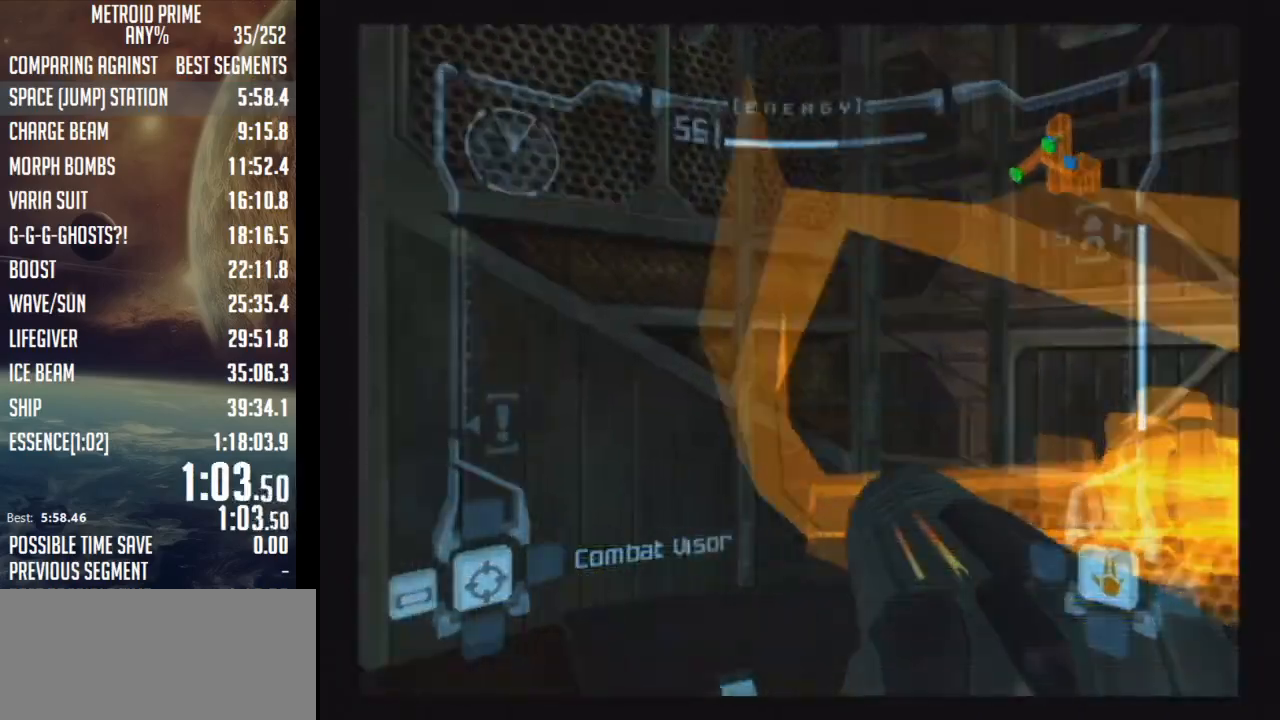
{"buttons": [], "left_stick": "center", "right_stick": "center", "events": [[217, "left_stick", "center"]]}
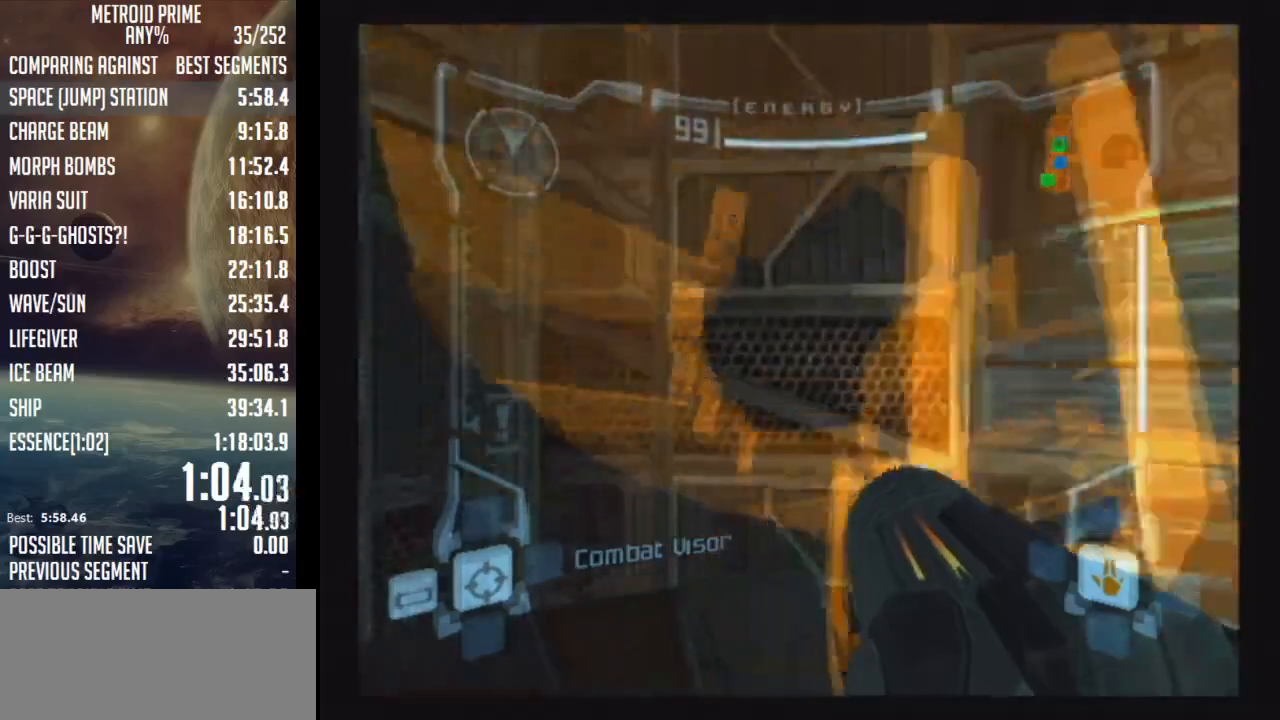
{"buttons": [], "left_stick": "center", "right_stick": "center", "events": []}
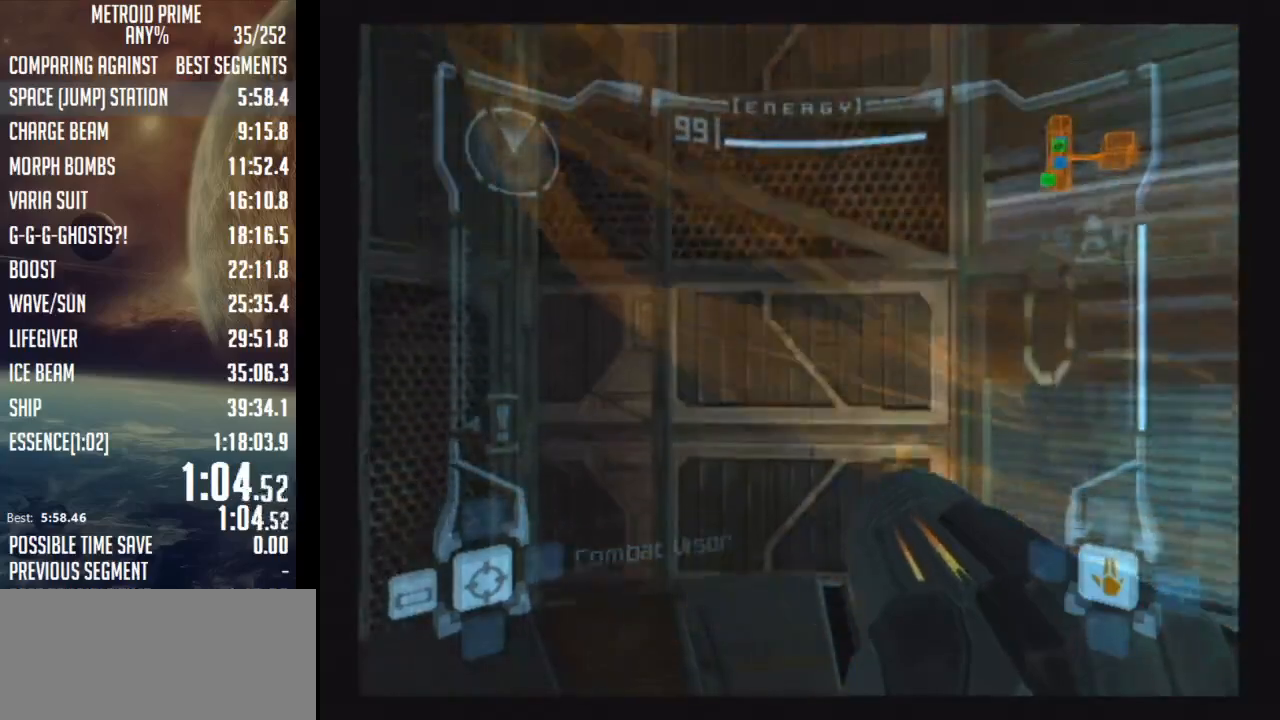
{"buttons": [], "left_stick": "right", "right_stick": "center", "events": [[367, "left_stick", "right"]]}
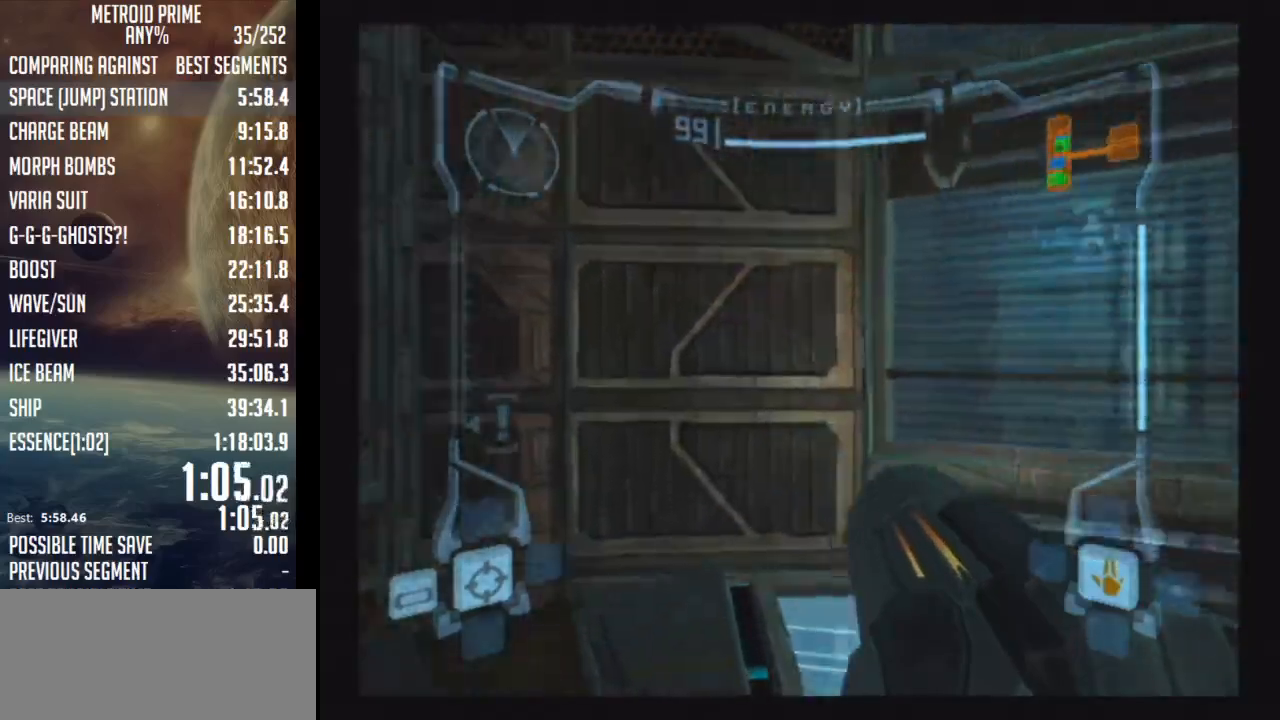
{"buttons": [], "left_stick": "center", "right_stick": "center", "events": [[33, "left_stick", "center"]]}
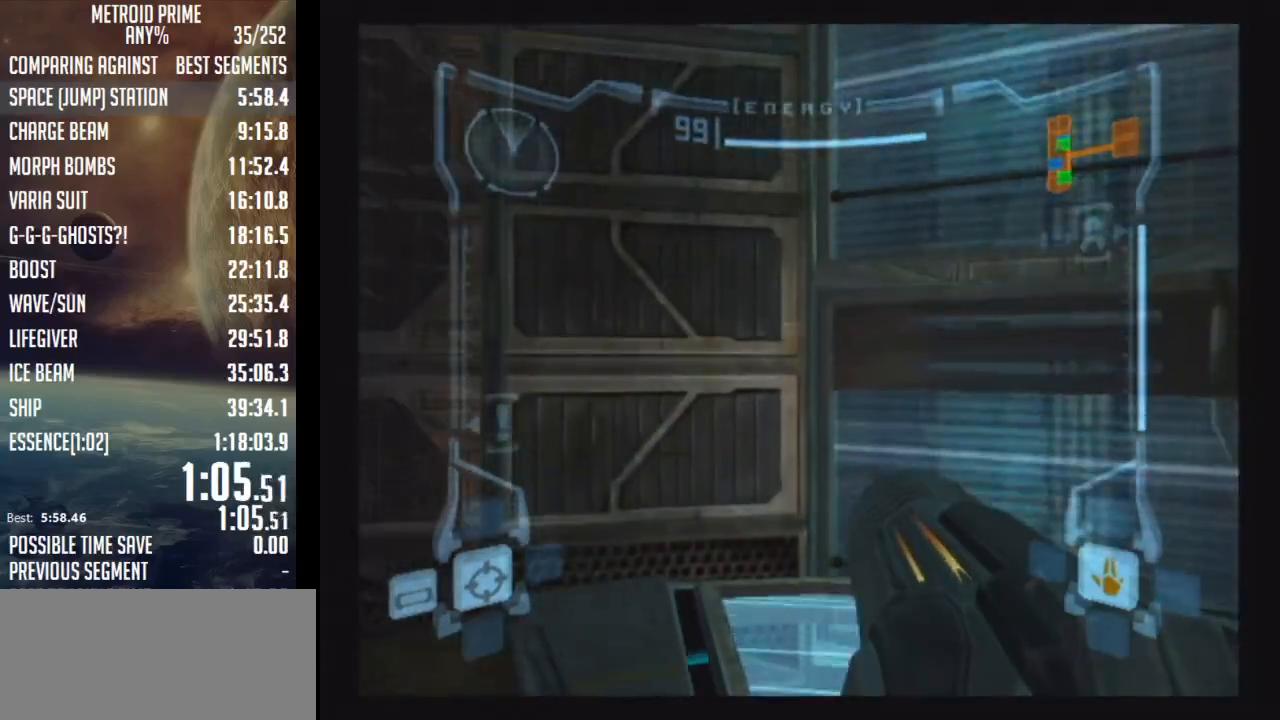
{"buttons": [], "left_stick": "center", "right_stick": "center", "events": []}
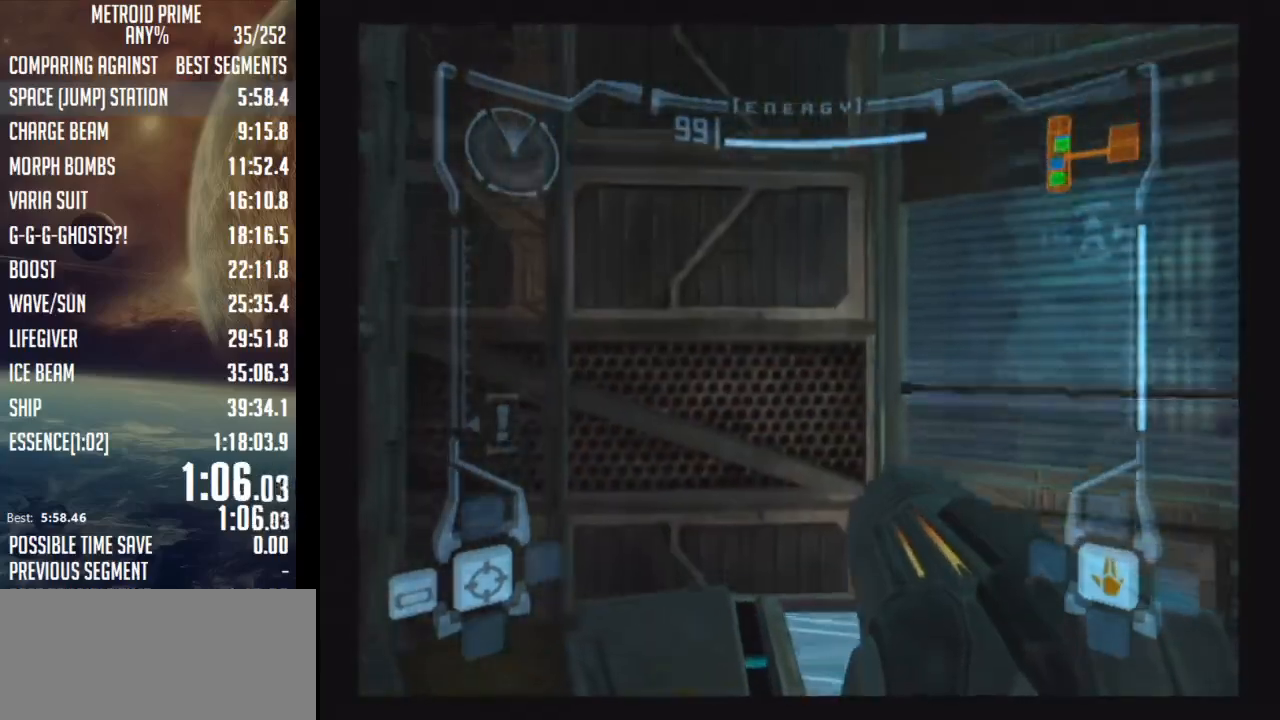
{"buttons": ["L1"], "left_stick": "up-left", "right_stick": "center", "events": [[117, "L1", "down"], [250, "left_stick", "up-left"]]}
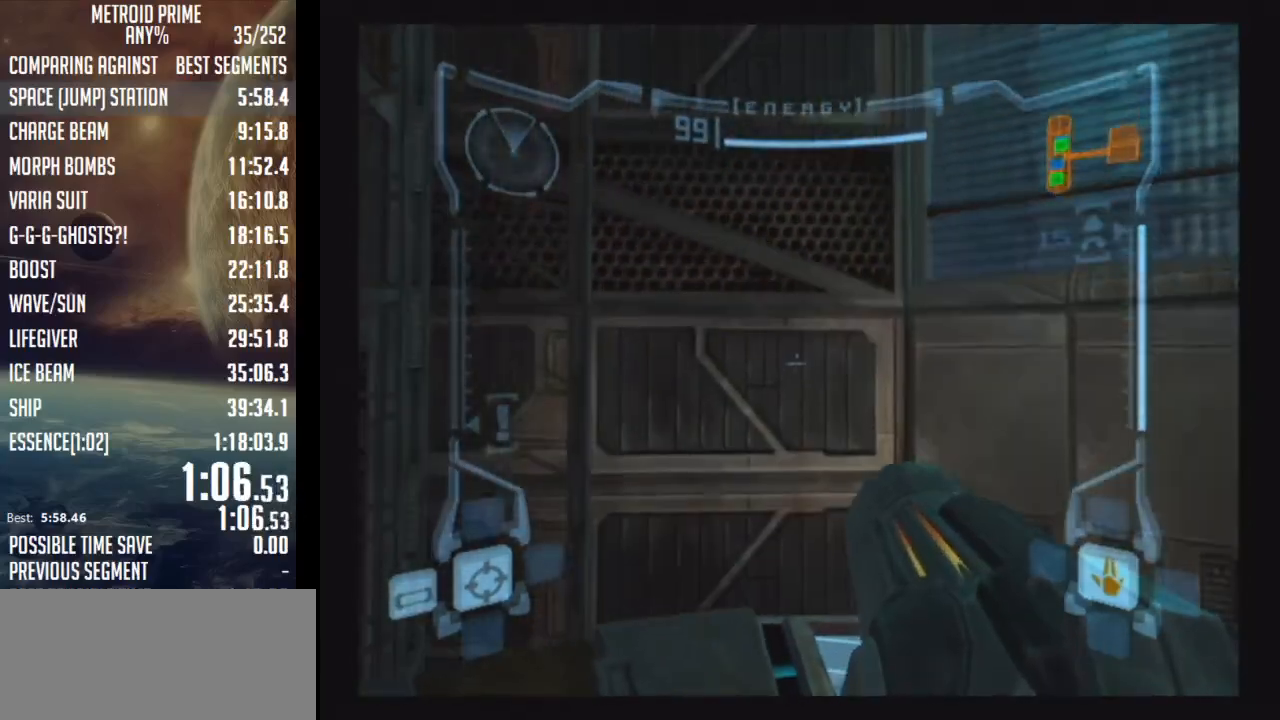
{"buttons": ["A", "L1"], "left_stick": "up-left", "right_stick": "center", "events": [[433, "A", "down"]]}
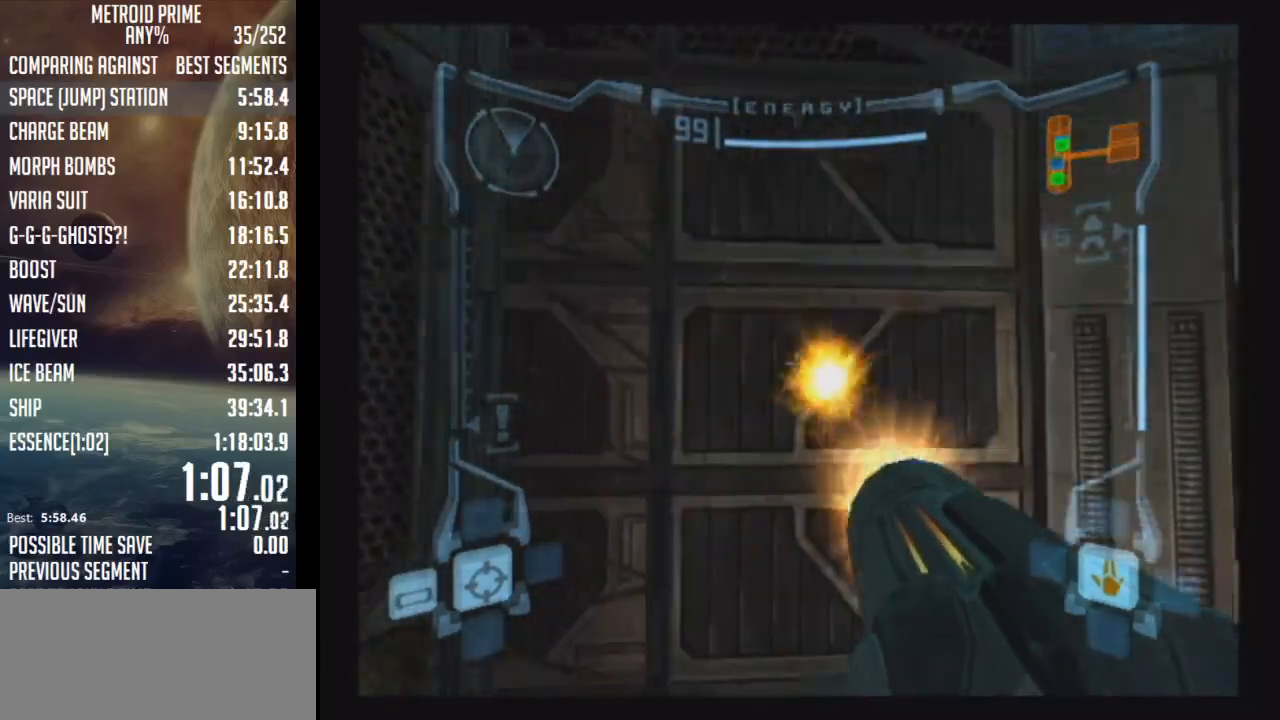
{"buttons": ["R1"], "left_stick": "up", "right_stick": "center", "events": [[33, "left_stick", "center"], [83, "A", "up"], [283, "L1", "up"], [367, "R1", "down"], [467, "left_stick", "up"]]}
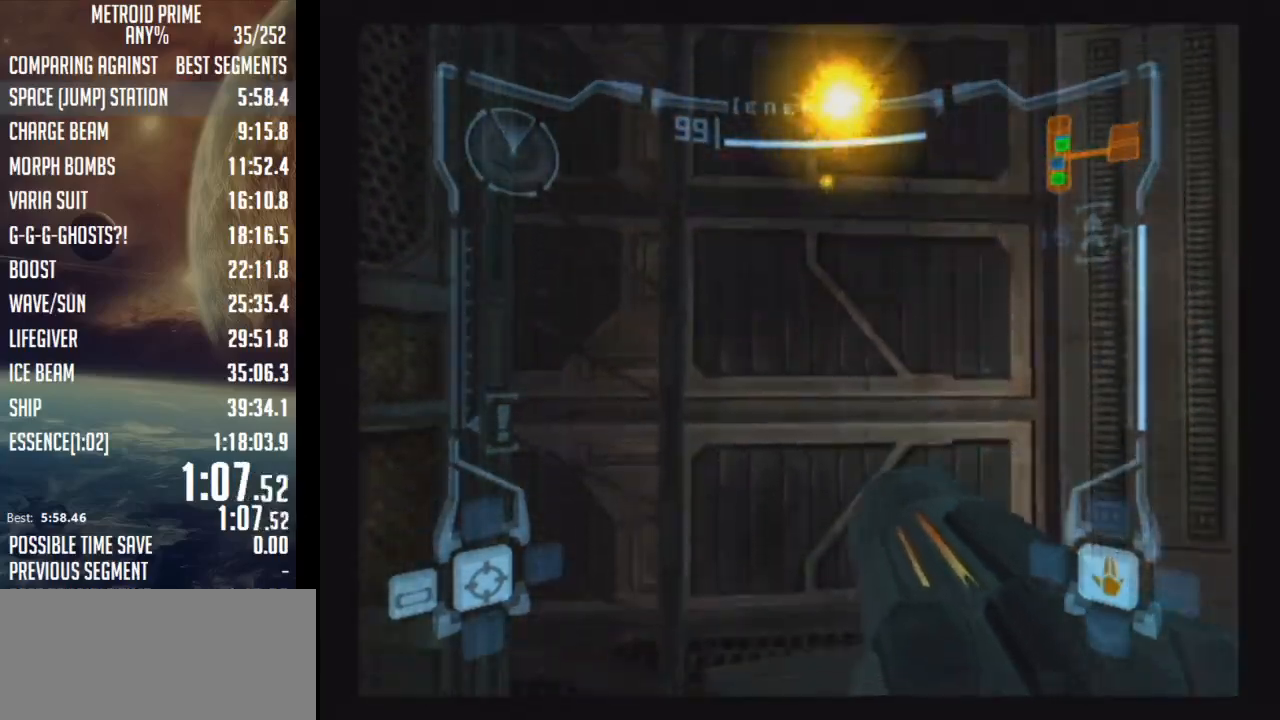
{"buttons": ["L1", "R1"], "left_stick": "center", "right_stick": "center", "events": [[433, "L1", "down"], [483, "left_stick", "center"]]}
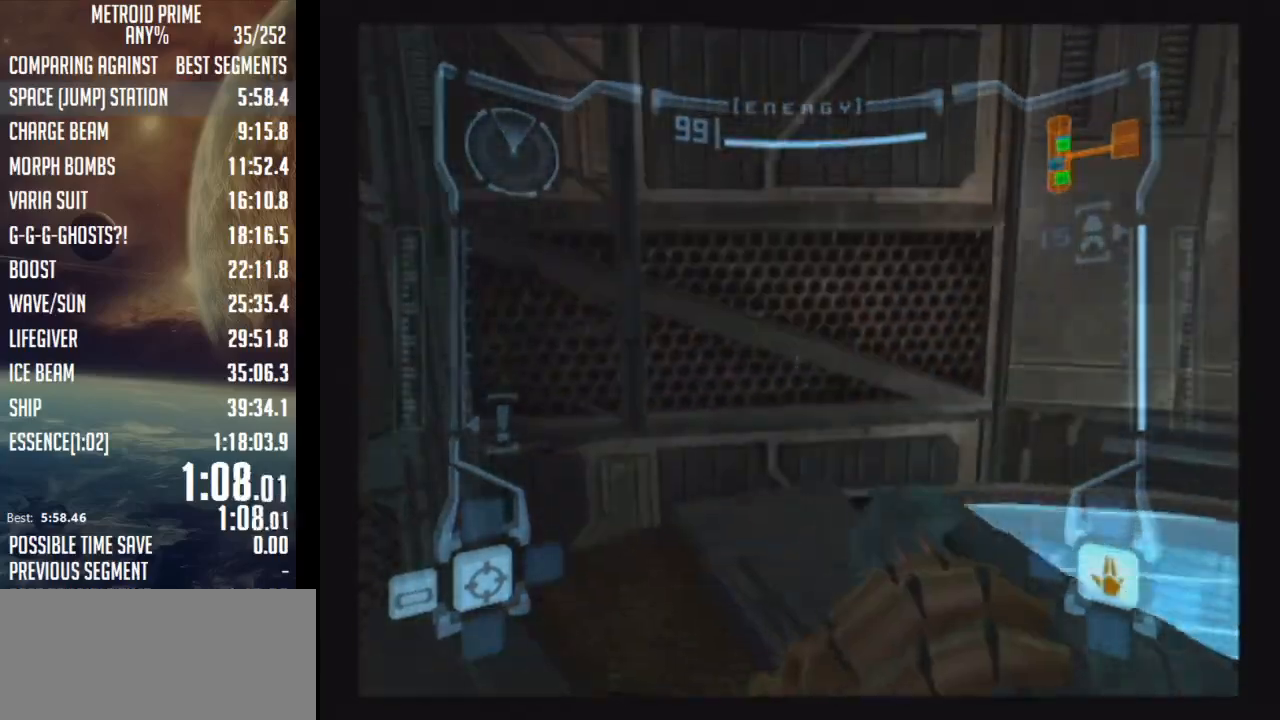
{"buttons": ["L1"], "left_stick": "center", "right_stick": "center", "events": [[250, "R1", "up"], [283, "A", "down"], [333, "A", "up"]]}